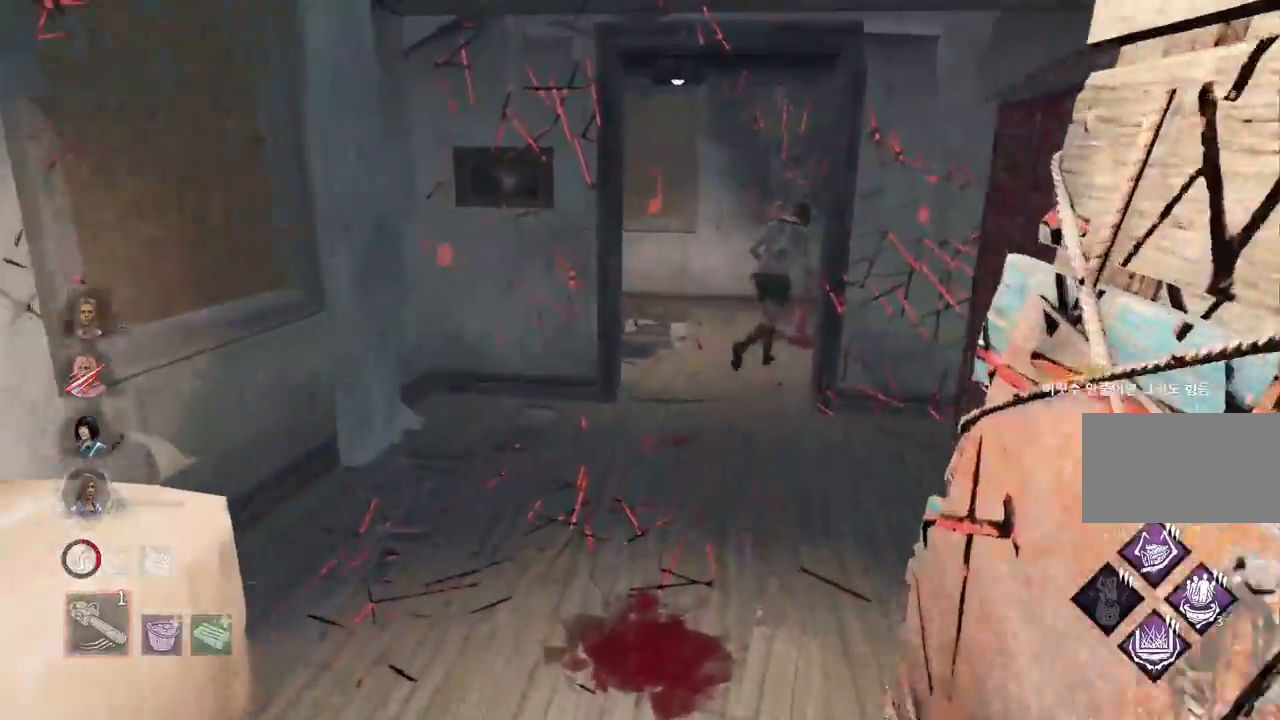
Gameplay with keyboard and mouse; each line is a JSON object with the keys and mouse buttons held at the frame after it. "events" lists presses ("down") and releases ("up") of "a", "ctrl", "d", "e", "q", "s", "shift", "space", "w", "mouse_left", "mouse_wheel", "mouse_right", "mouse_mb4" and "mouse_mb5" between this image and that frame as [ms after this image, input, new state], when the widget could be followed in between. "mouse_left", "mouse_wheel", "mouse_right", "mouse_mb4", "mouse_mb5" = the "left", "wheel", "right", "mb4", "mb5" buttons of the "mouse" list. No other keys are recorded. "wheel" means that the mouse wheel is clicked or scrolled. Mouse movement is not recorded.
{"keys": ["w"], "mouse": [], "events": []}
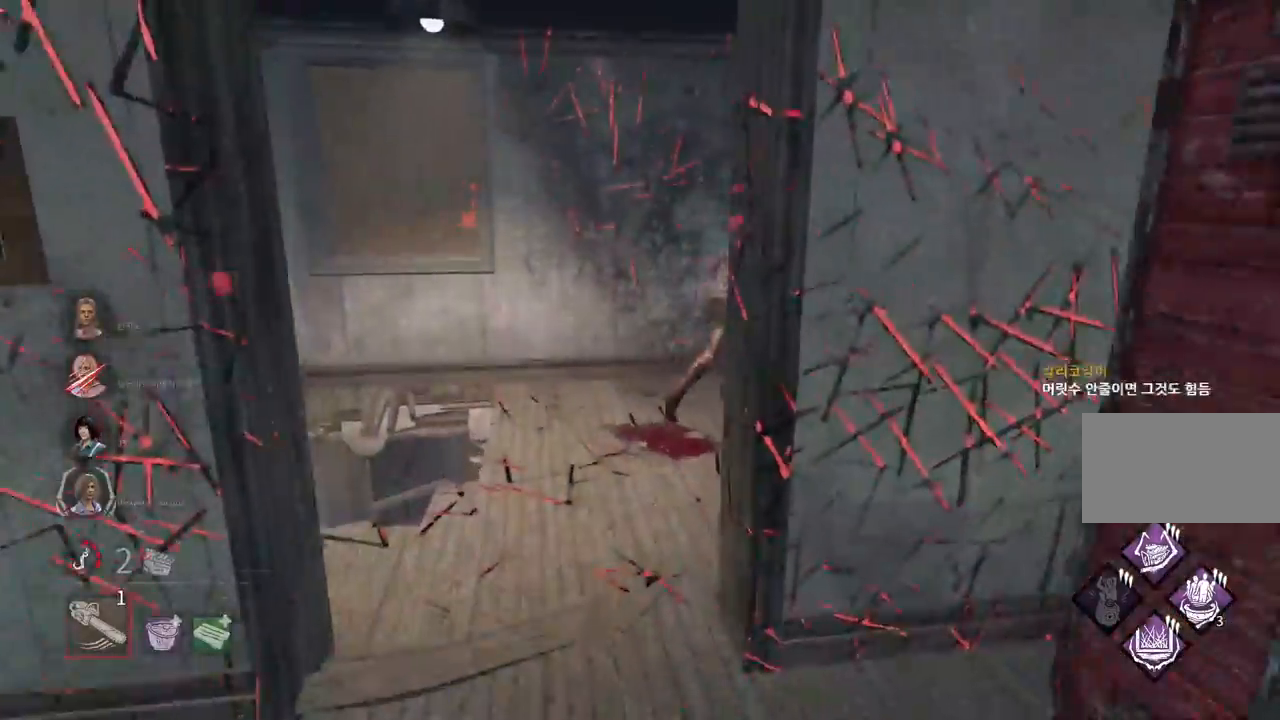
{"keys": ["w"], "mouse": [], "events": []}
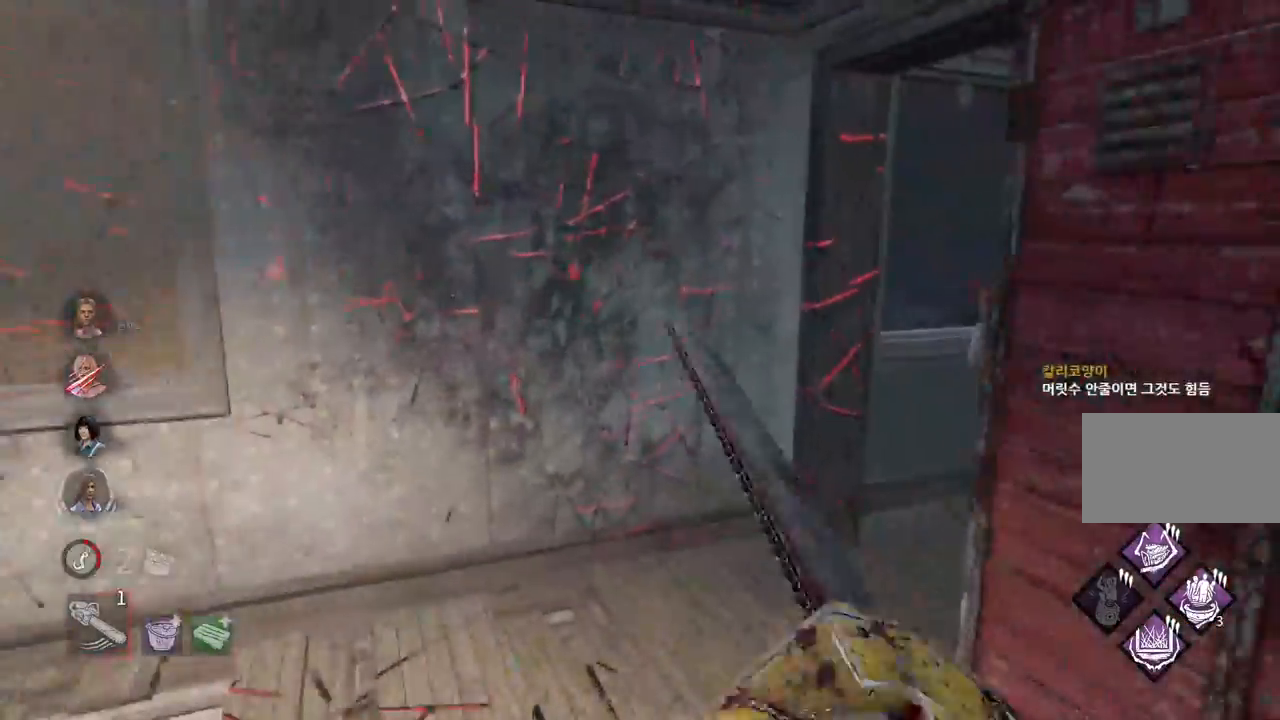
{"keys": ["d", "w"], "mouse": [], "events": [[467, "d", "down"]]}
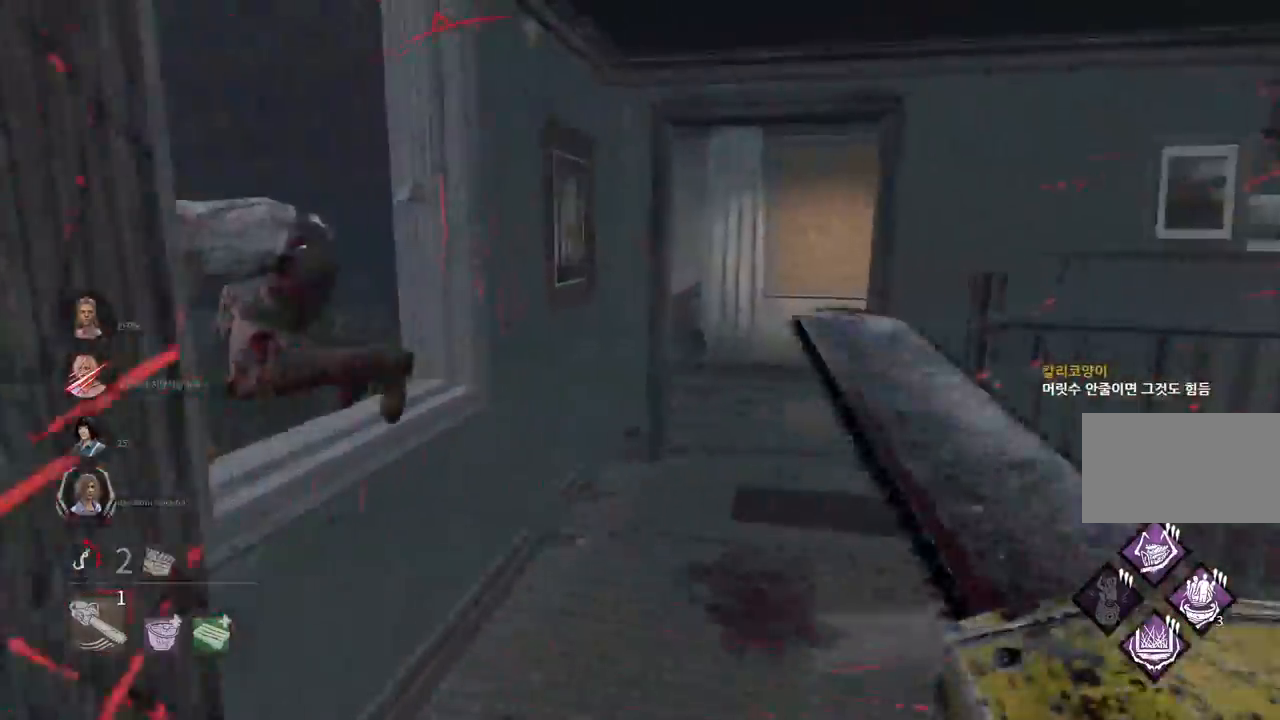
{"keys": ["w"], "mouse": [], "events": [[100, "d", "up"]]}
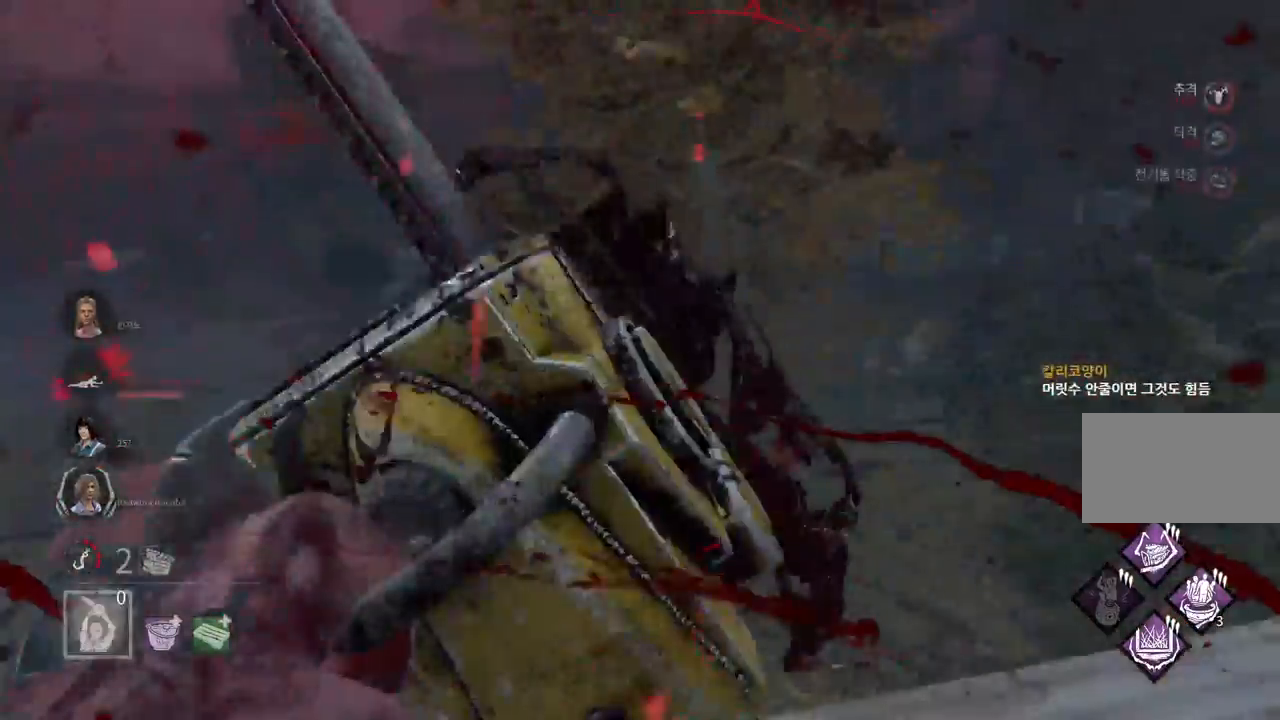
{"keys": ["d"], "mouse": [], "events": [[17, "w", "up"], [117, "s", "down"], [350, "d", "down"], [417, "s", "up"]]}
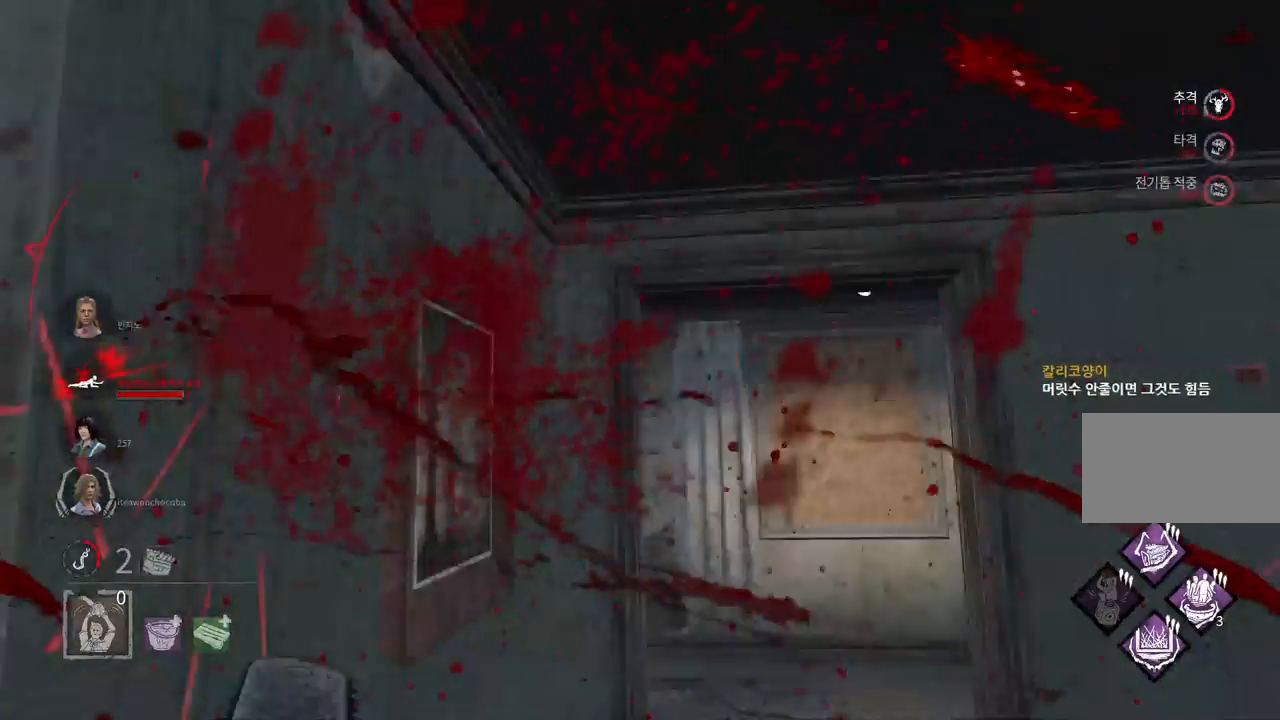
{"keys": ["w"], "mouse": [], "events": [[50, "w", "down"], [100, "d", "up"]]}
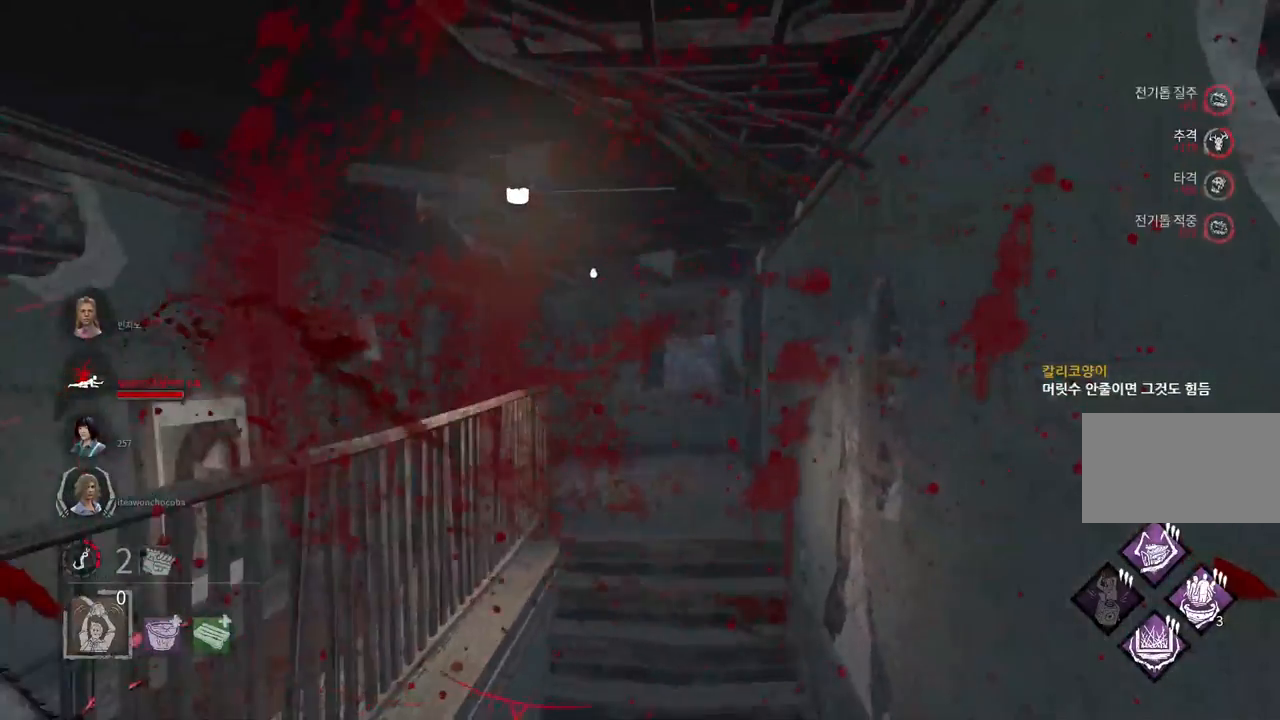
{"keys": ["w"], "mouse": [], "events": []}
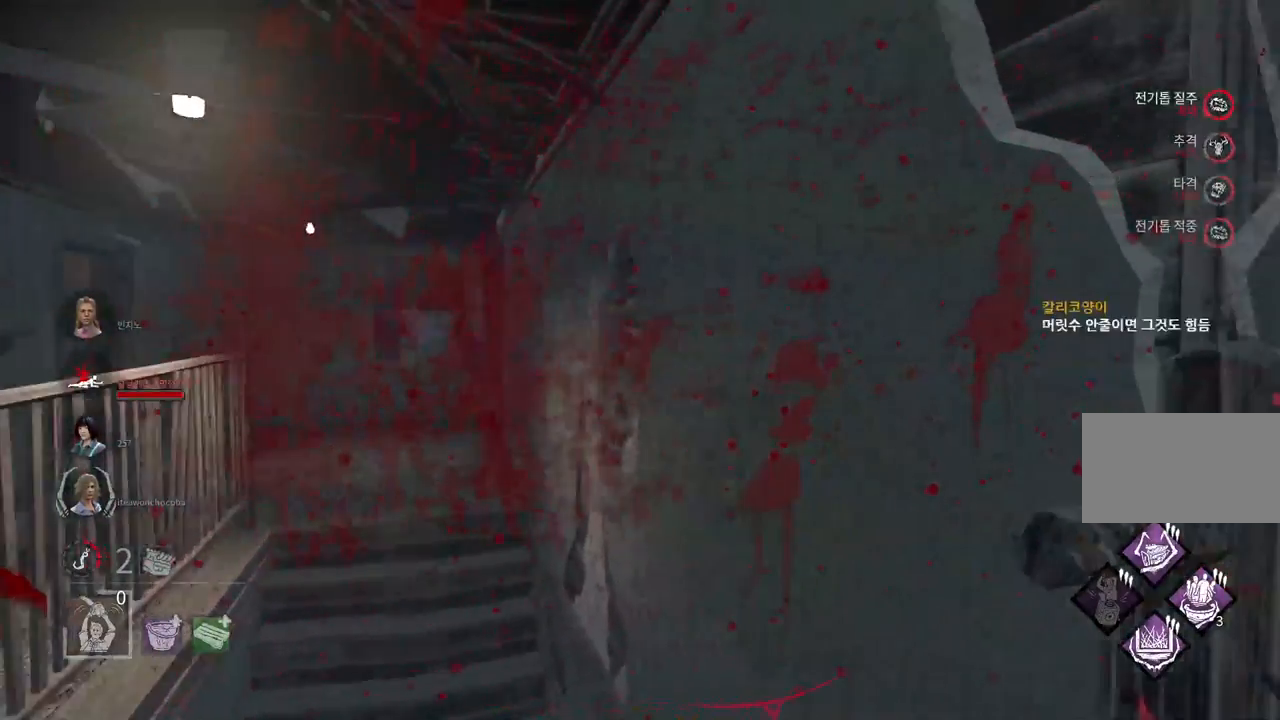
{"keys": ["a", "w"], "mouse": [], "events": [[317, "a", "down"]]}
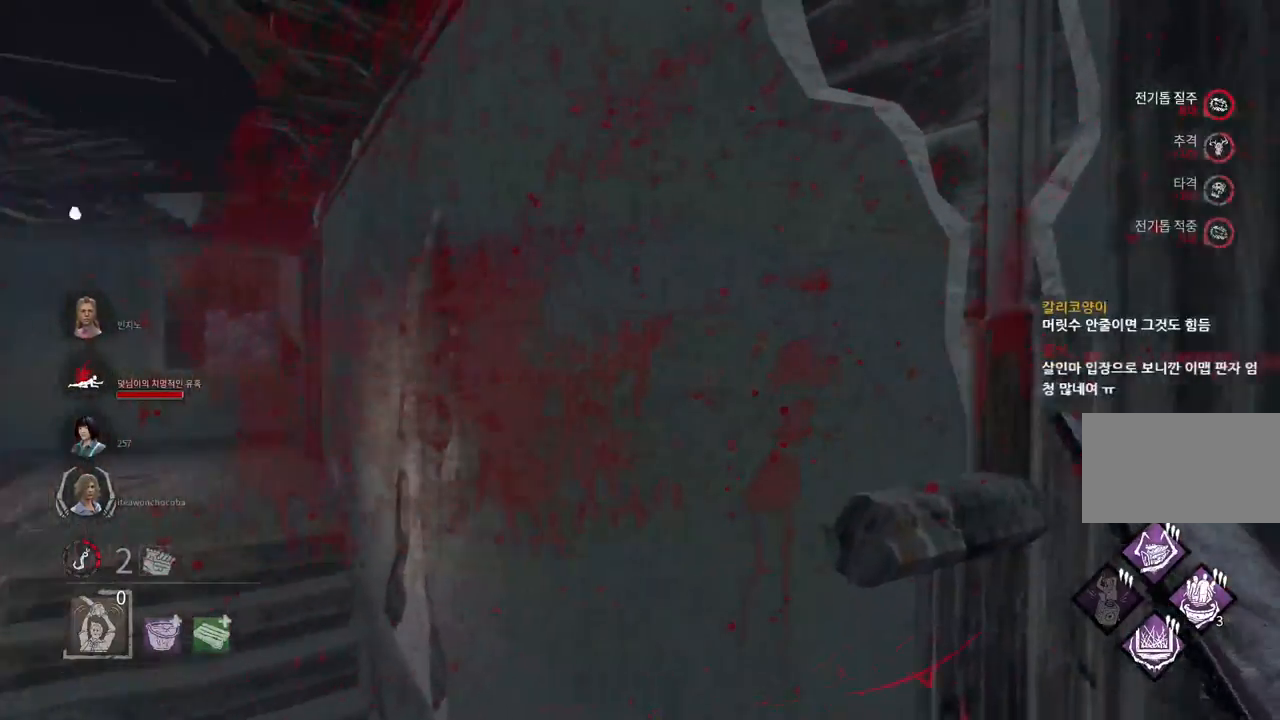
{"keys": ["a"], "mouse": [], "events": [[433, "w", "up"]]}
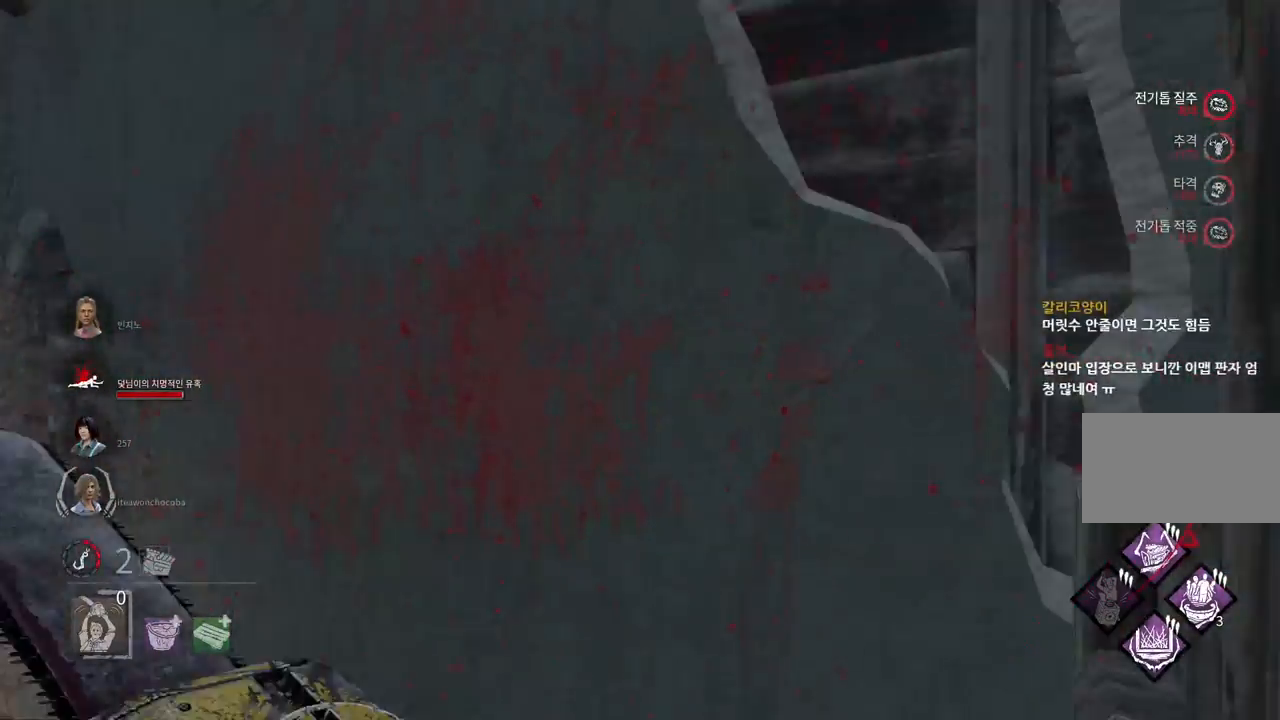
{"keys": ["s"], "mouse": [], "events": [[117, "s", "down"], [450, "a", "up"]]}
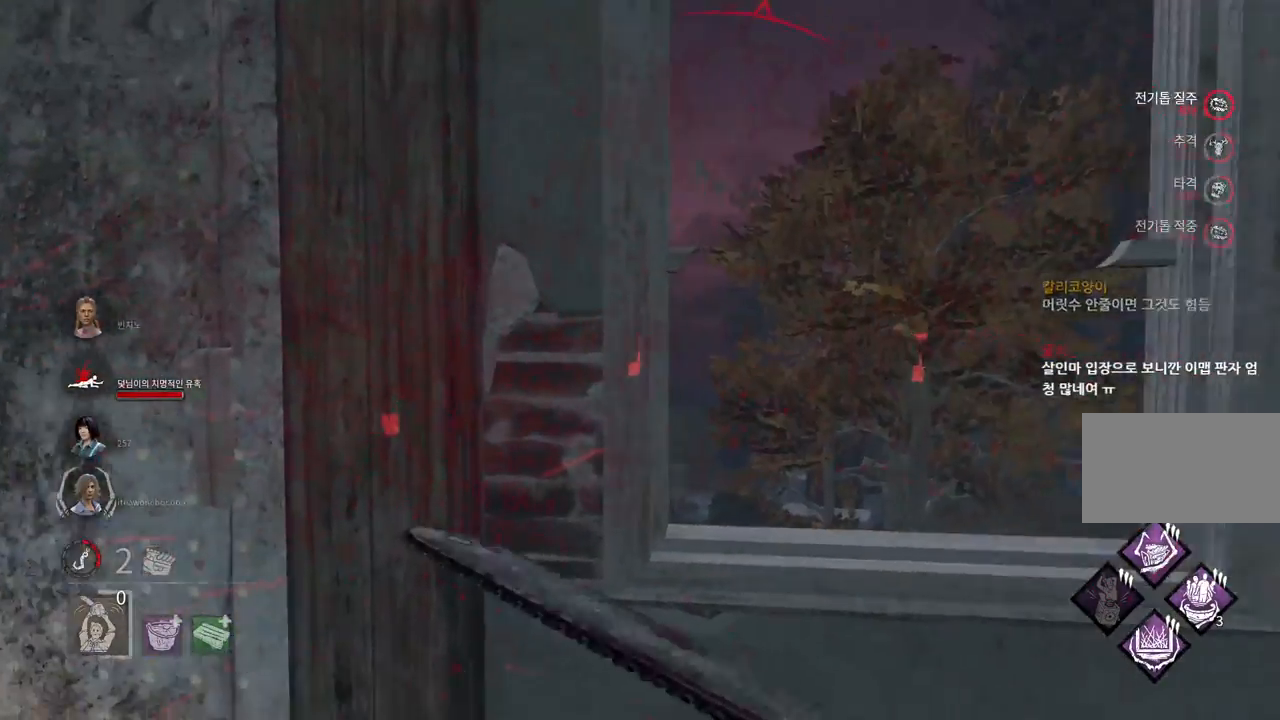
{"keys": ["s"], "mouse": [], "events": []}
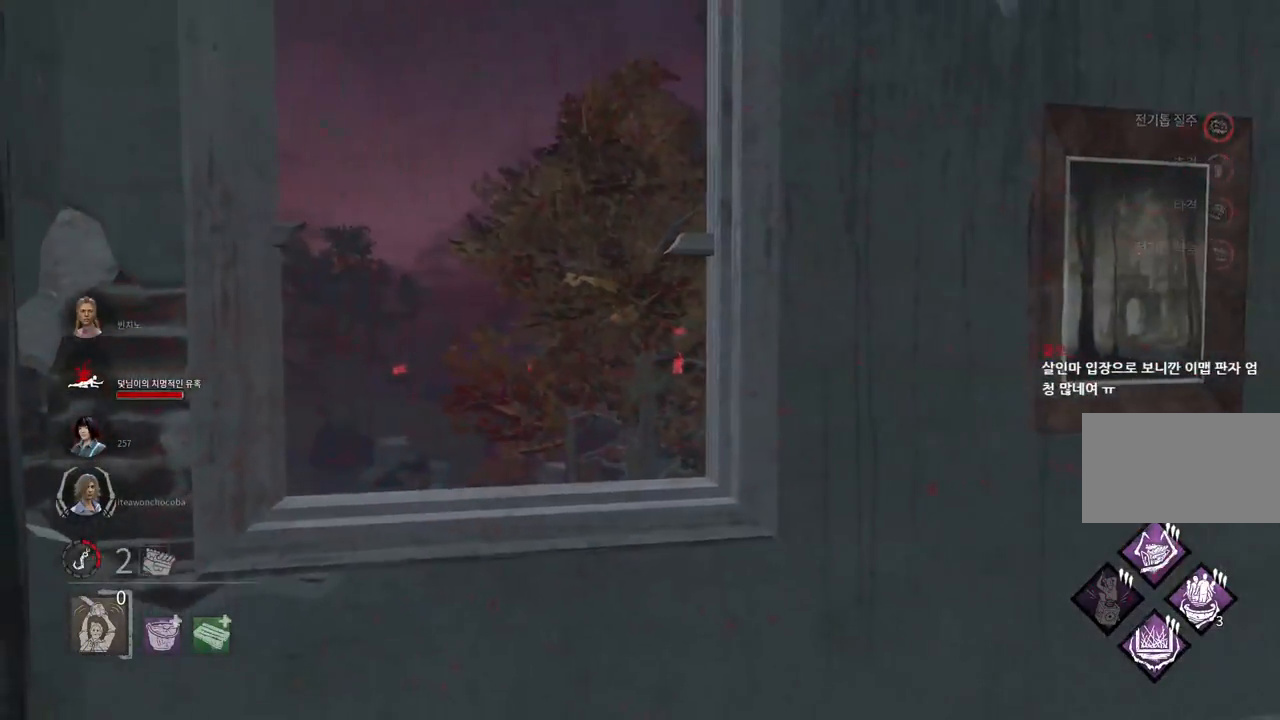
{"keys": ["s"], "mouse": [], "events": []}
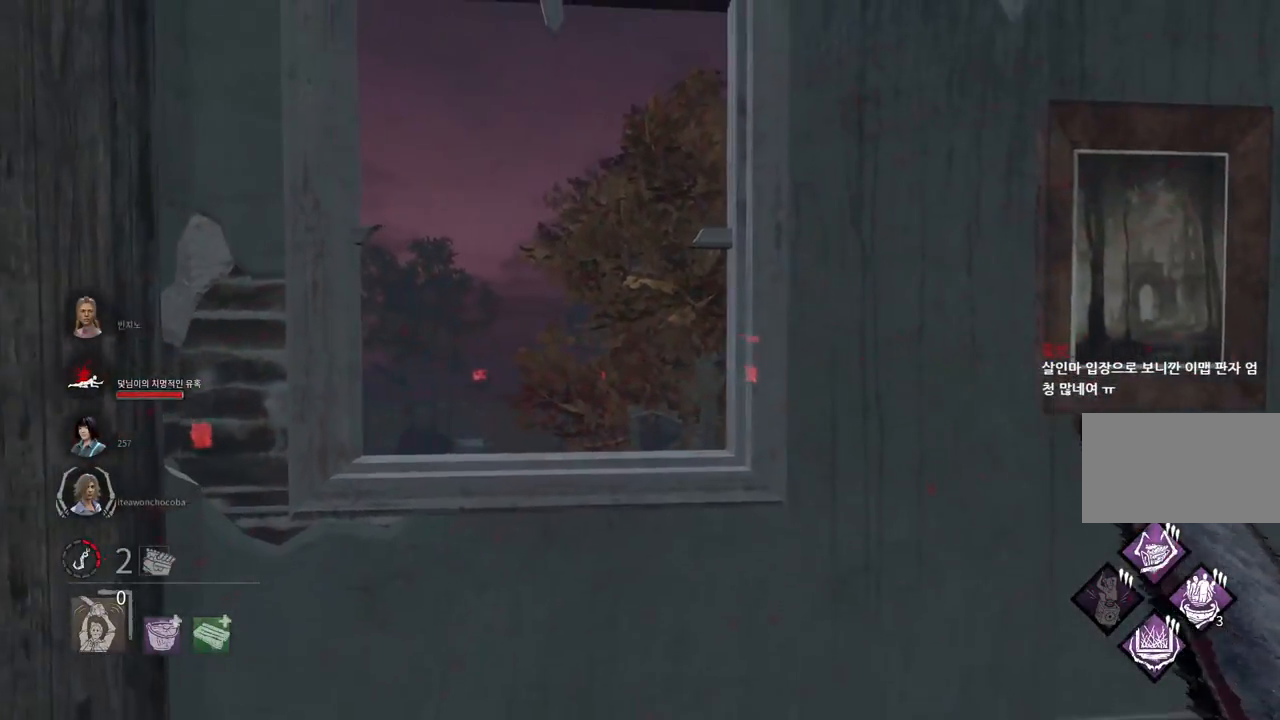
{"keys": ["s"], "mouse": [], "events": []}
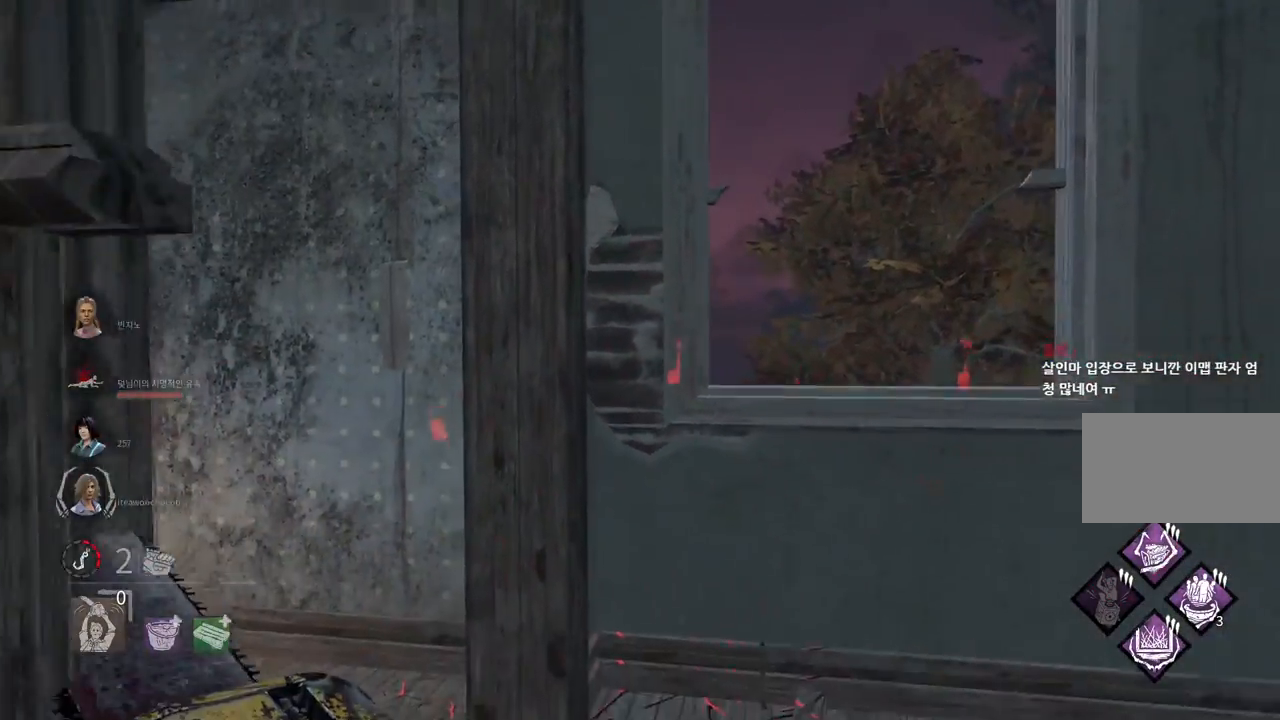
{"keys": ["w"], "mouse": [], "events": [[200, "d", "down"], [217, "s", "up"], [317, "w", "down"], [367, "d", "up"]]}
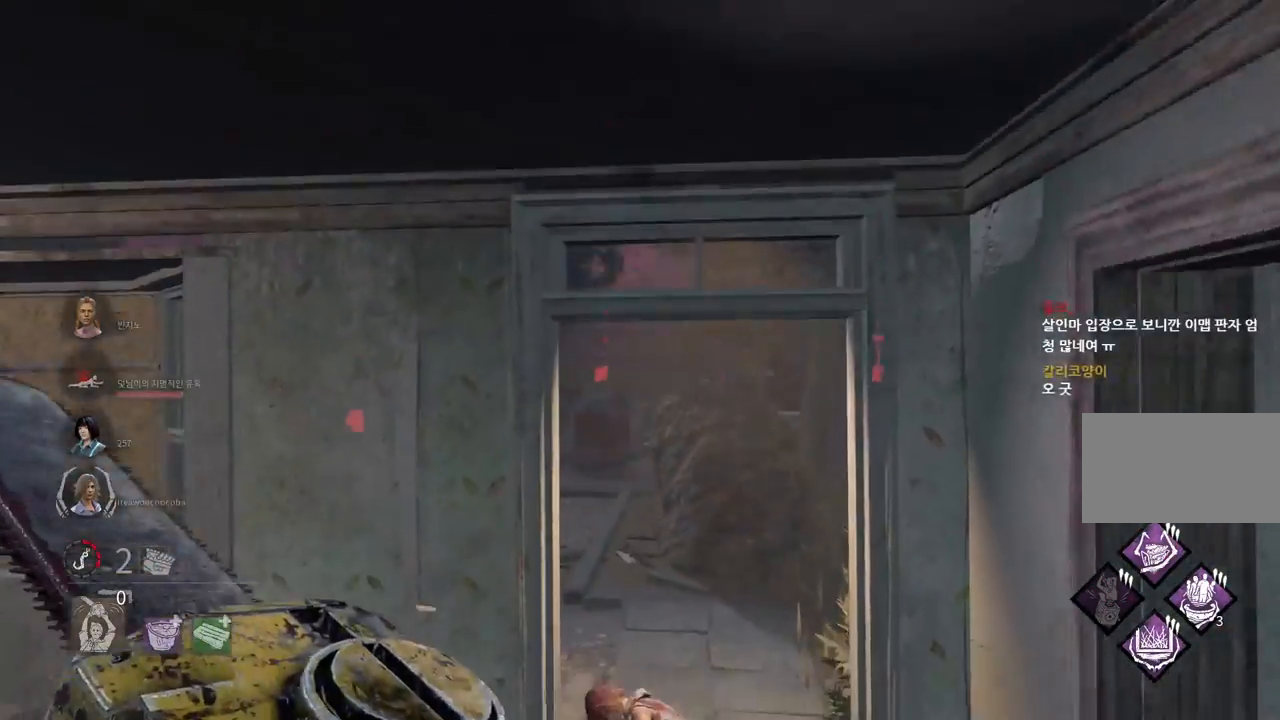
{"keys": ["w"], "mouse": [], "events": []}
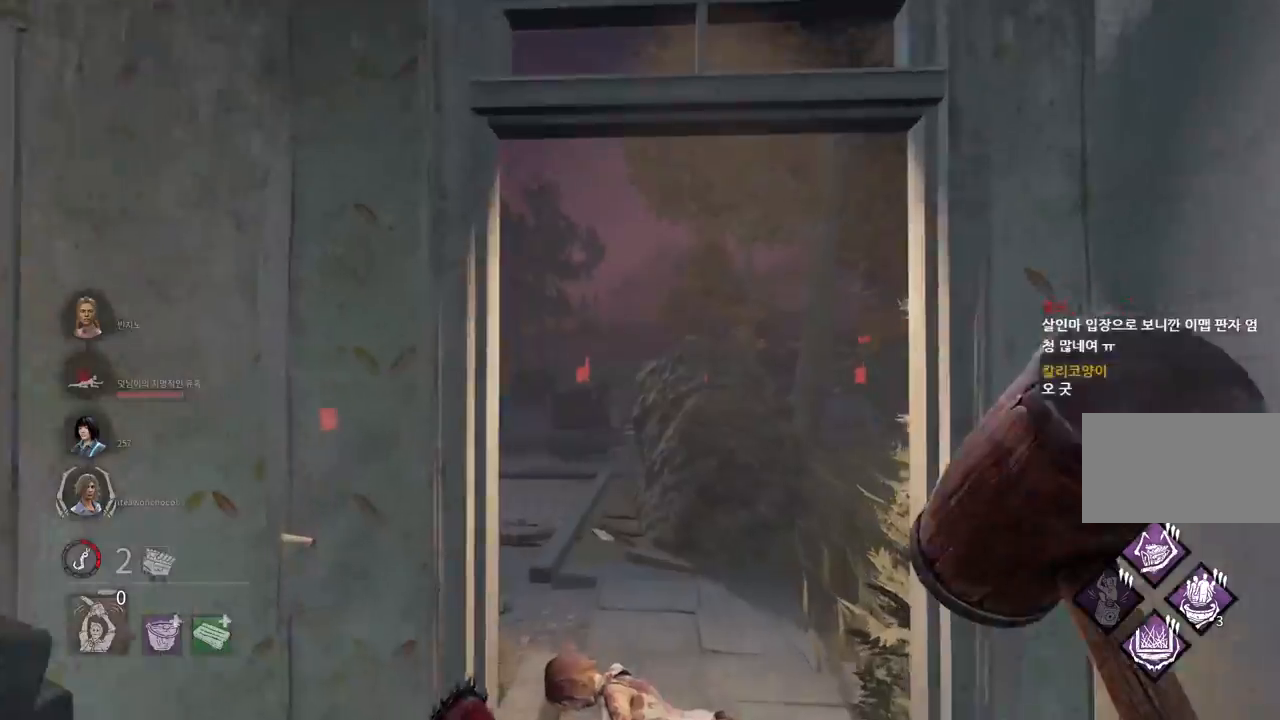
{"keys": ["w"], "mouse": [], "events": [[400, "space", "down"], [467, "space", "up"]]}
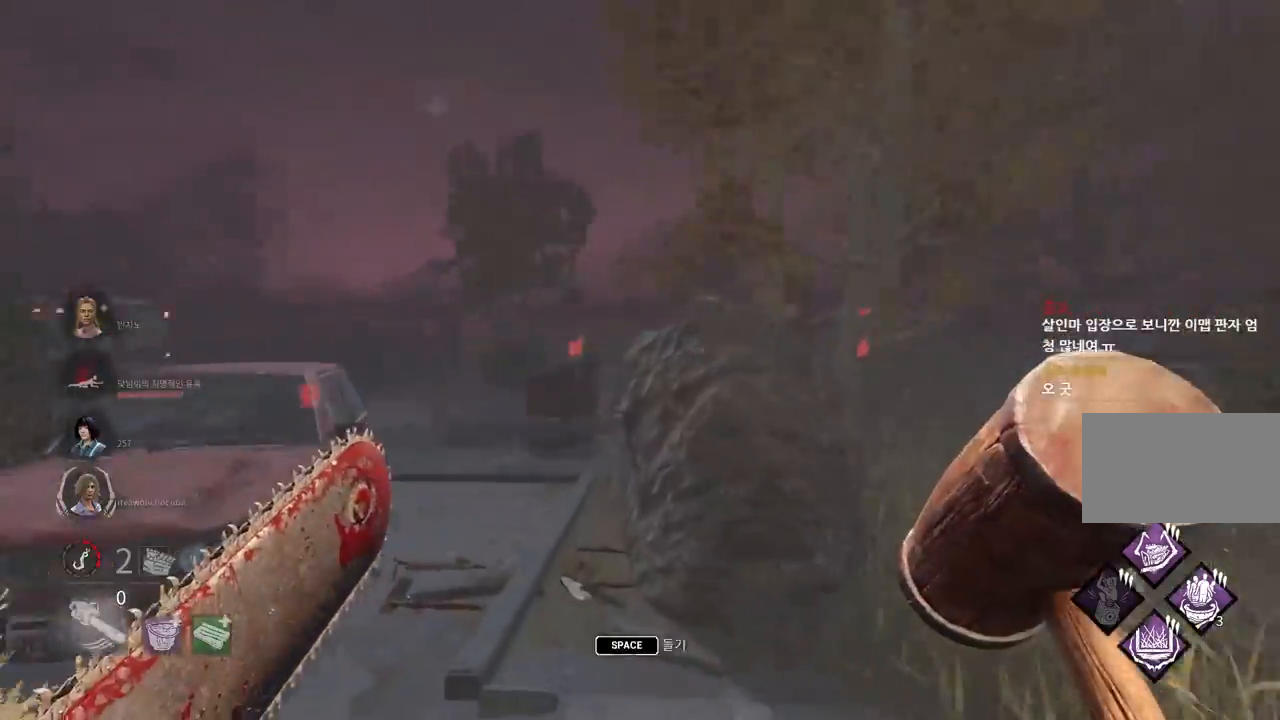
{"keys": ["space"], "mouse": [], "events": [[50, "space", "down"], [117, "w", "up"], [133, "space", "up"], [233, "space", "down"], [283, "space", "up"], [350, "space", "down"], [400, "space", "up"], [467, "space", "down"]]}
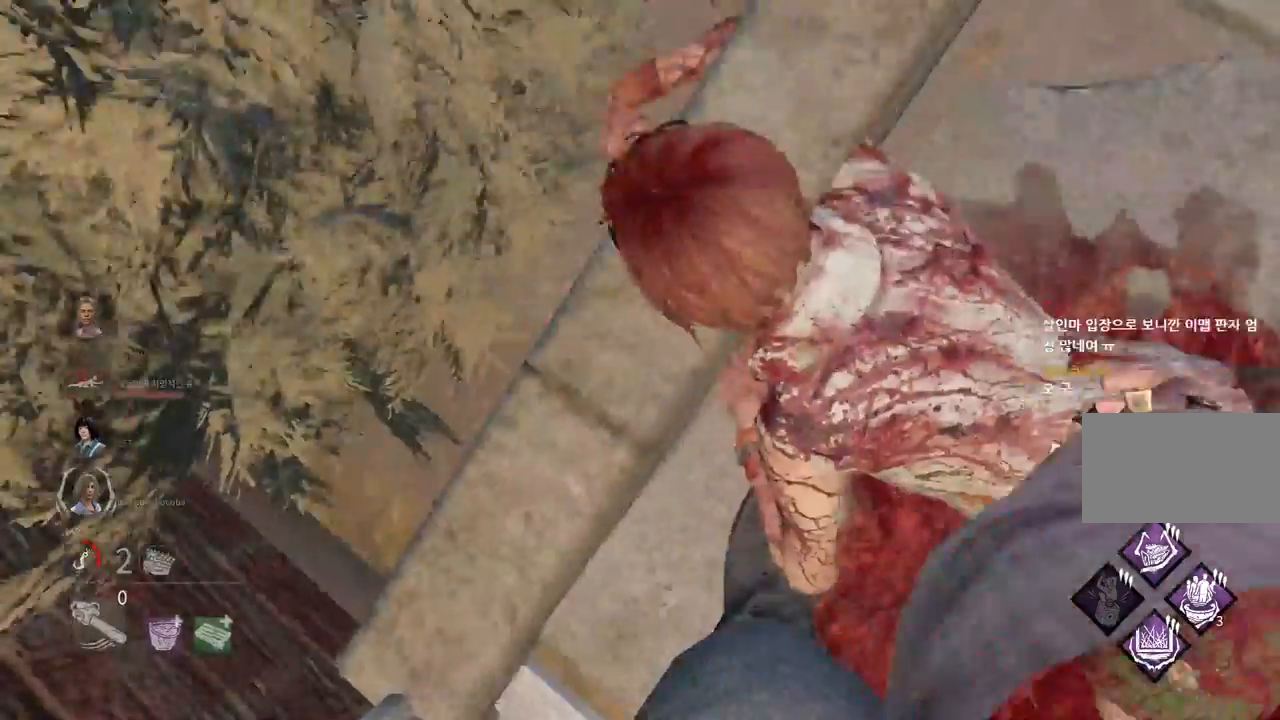
{"keys": [], "mouse": [], "events": [[33, "space", "up"]]}
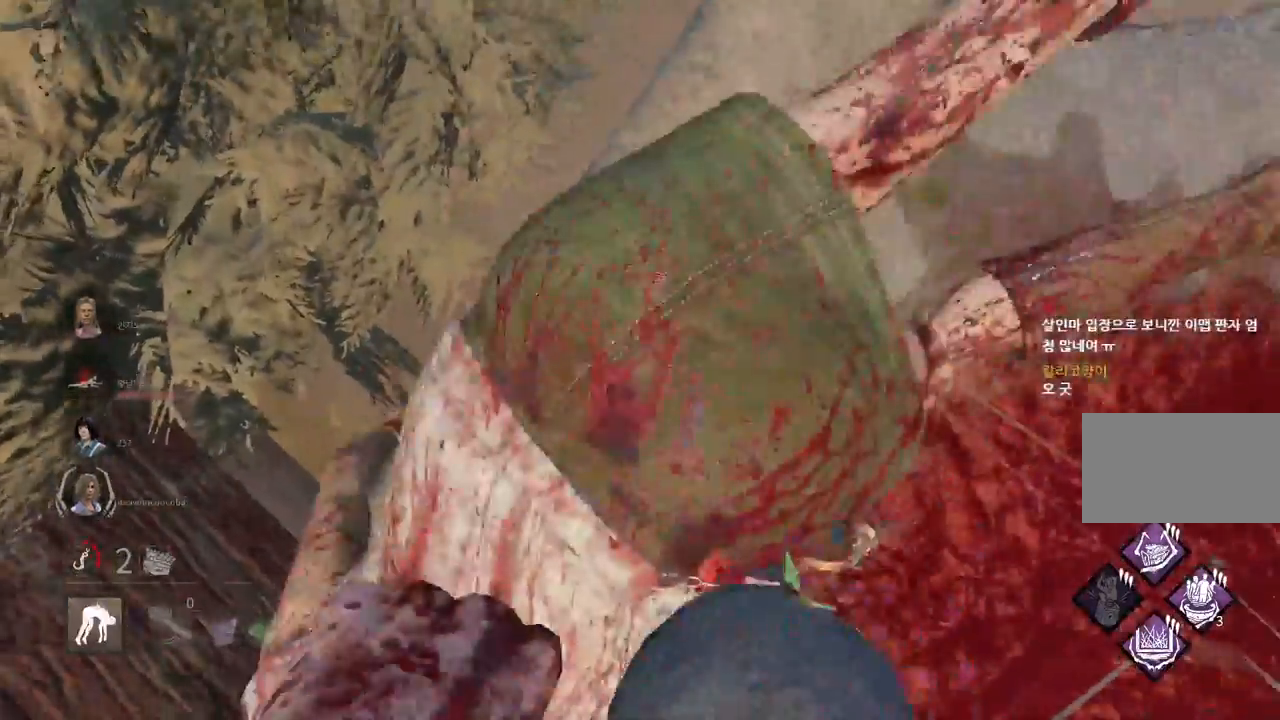
{"keys": [], "mouse": [], "events": []}
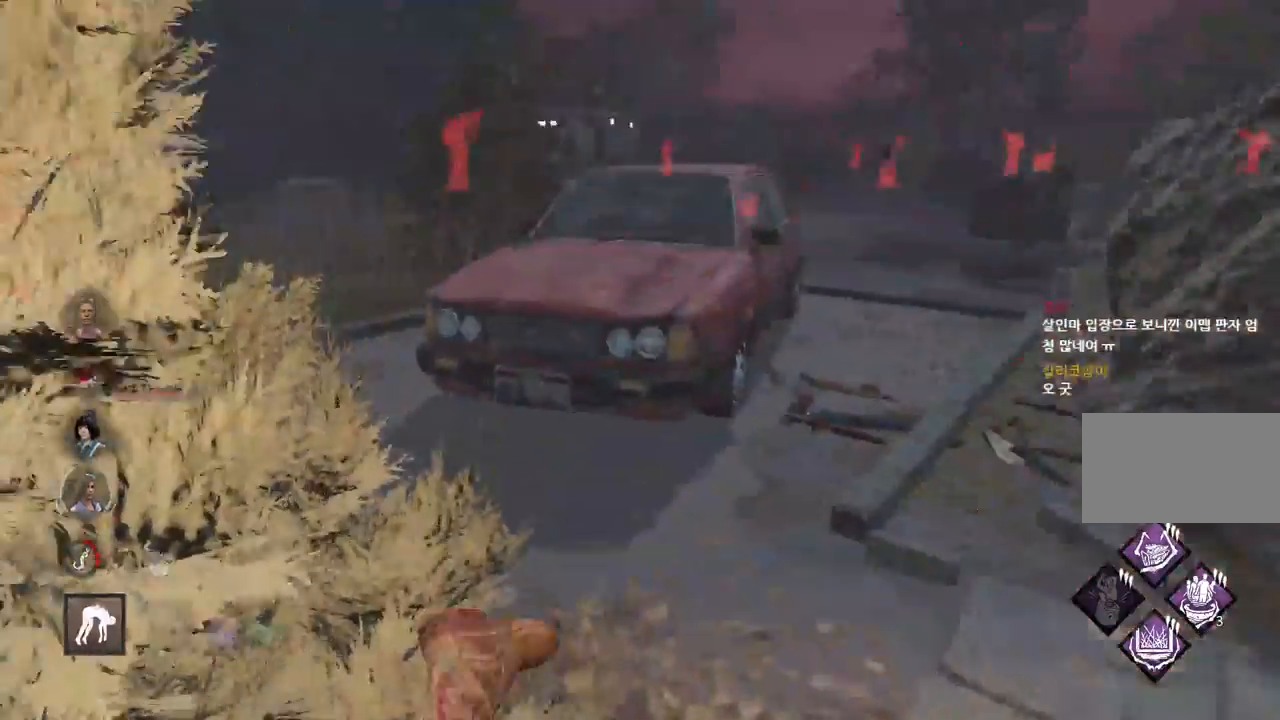
{"keys": [], "mouse": [], "events": []}
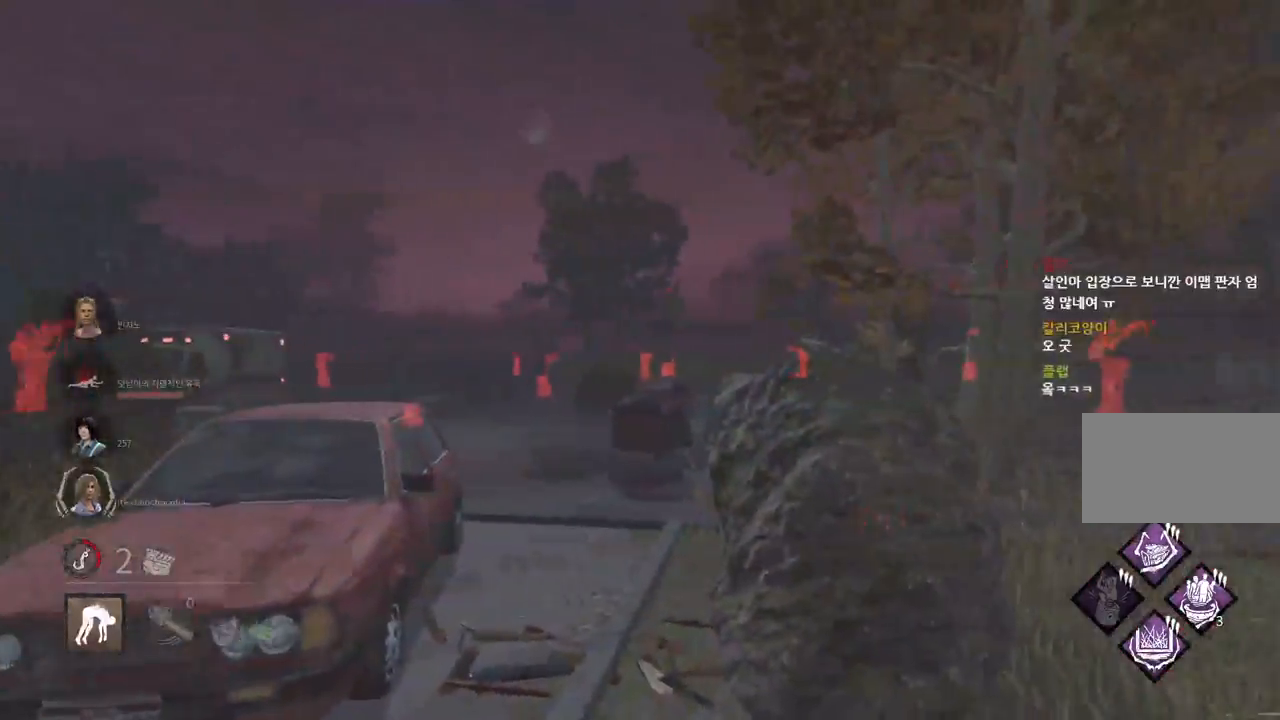
{"keys": [], "mouse": [], "events": []}
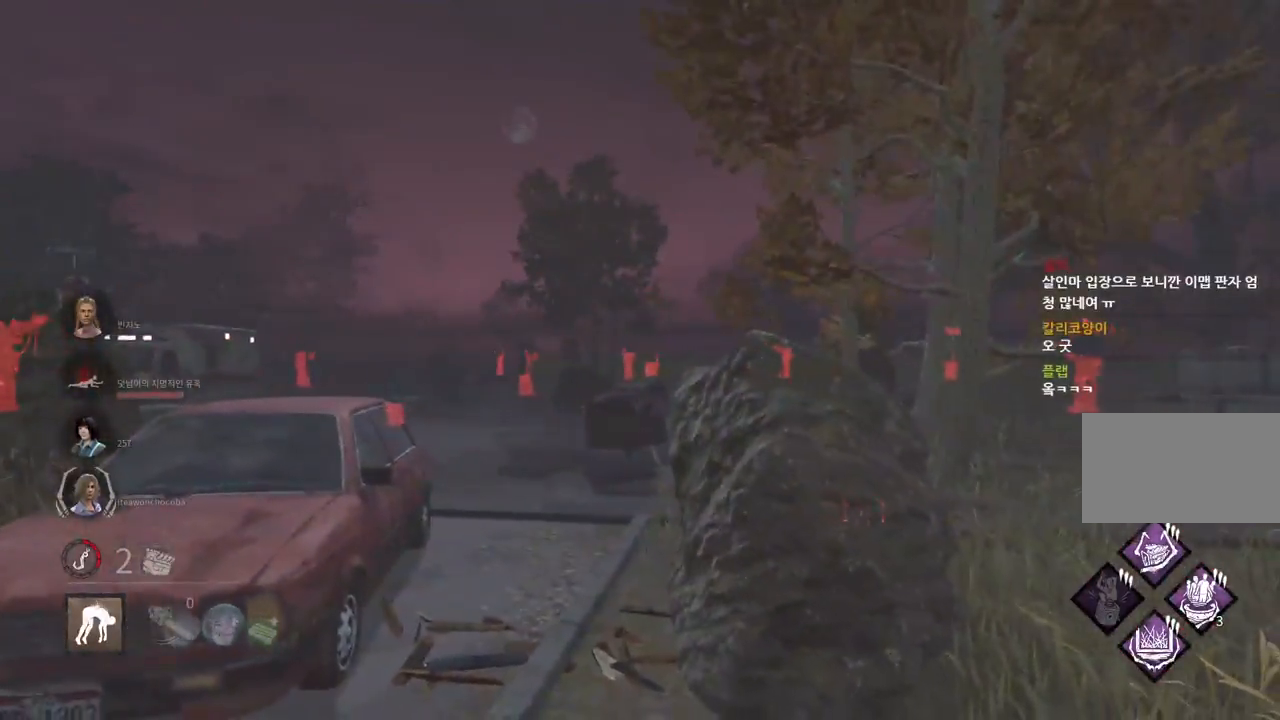
{"keys": ["d"], "mouse": [], "events": [[283, "d", "down"]]}
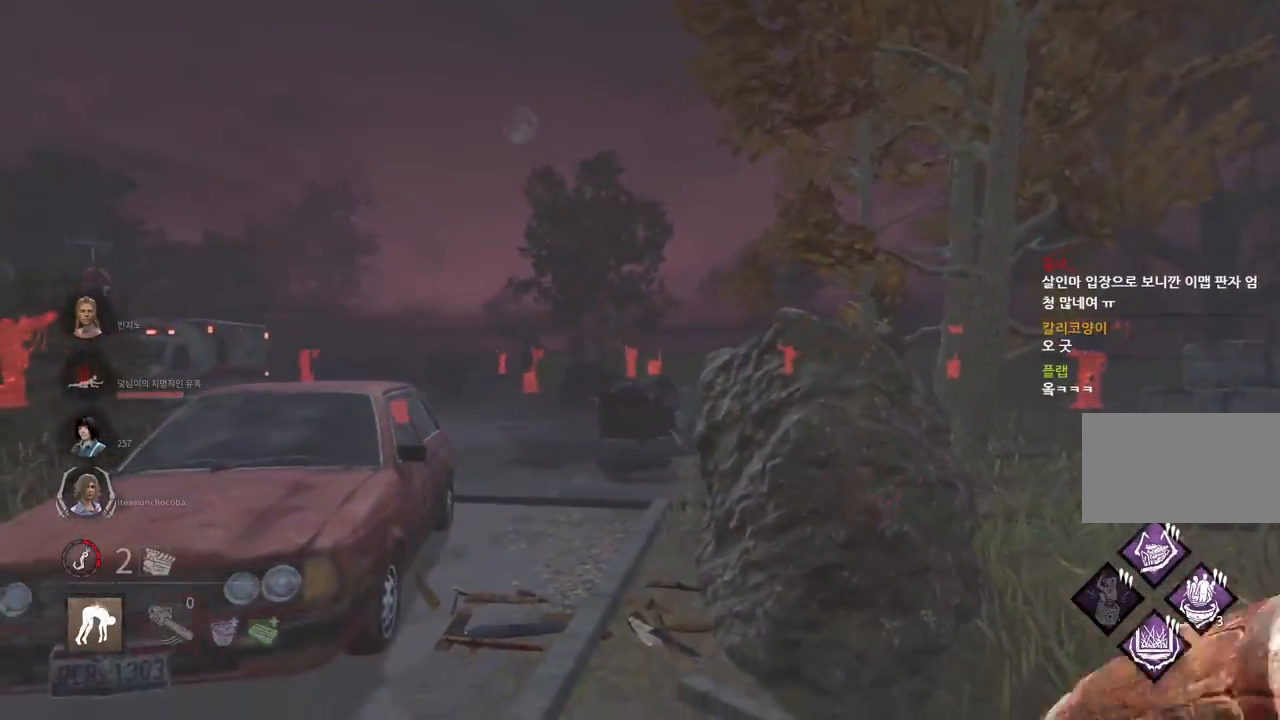
{"keys": ["d", "w"], "mouse": [], "events": [[117, "w", "down"]]}
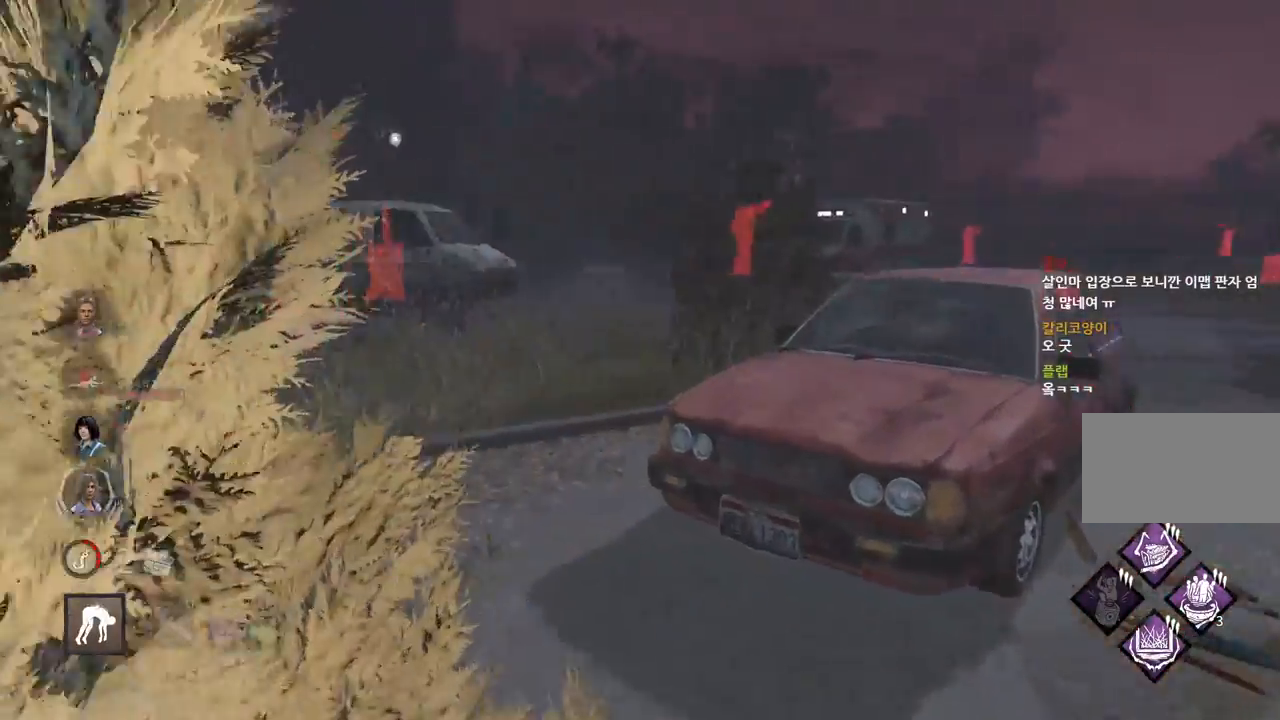
{"keys": ["w"], "mouse": [], "events": [[233, "d", "up"]]}
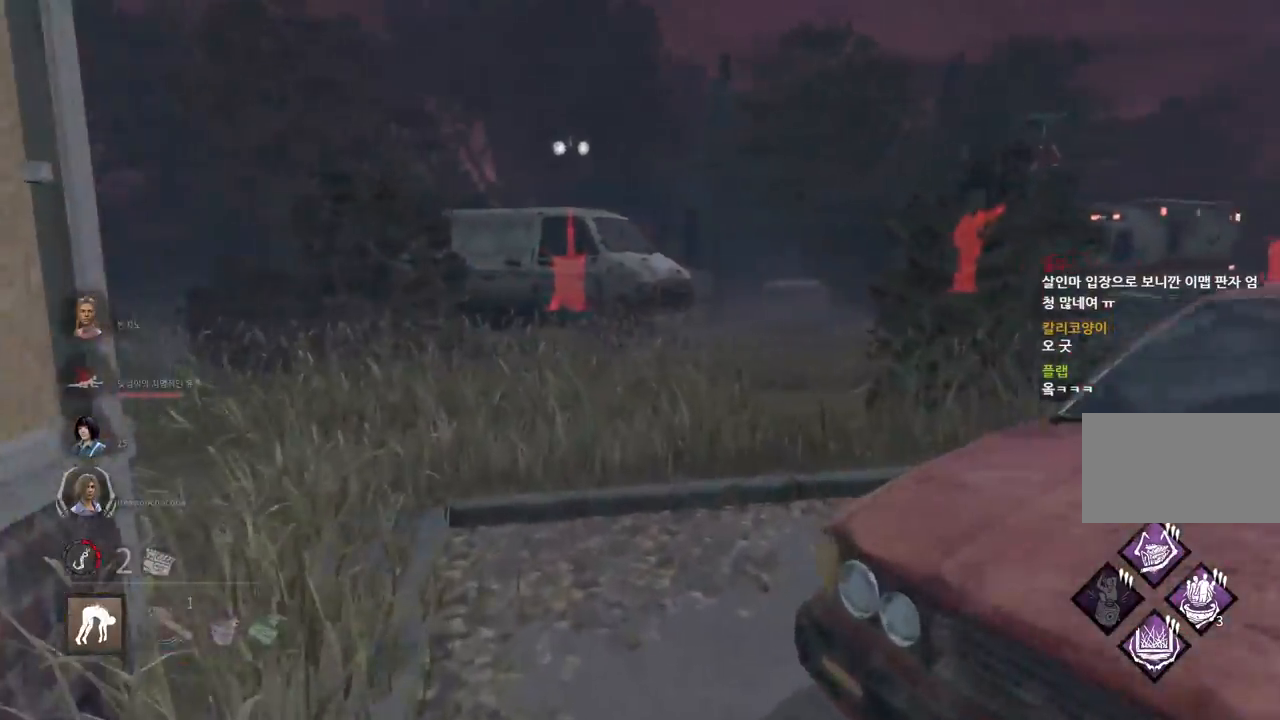
{"keys": ["d", "w"], "mouse": [], "events": [[233, "d", "down"]]}
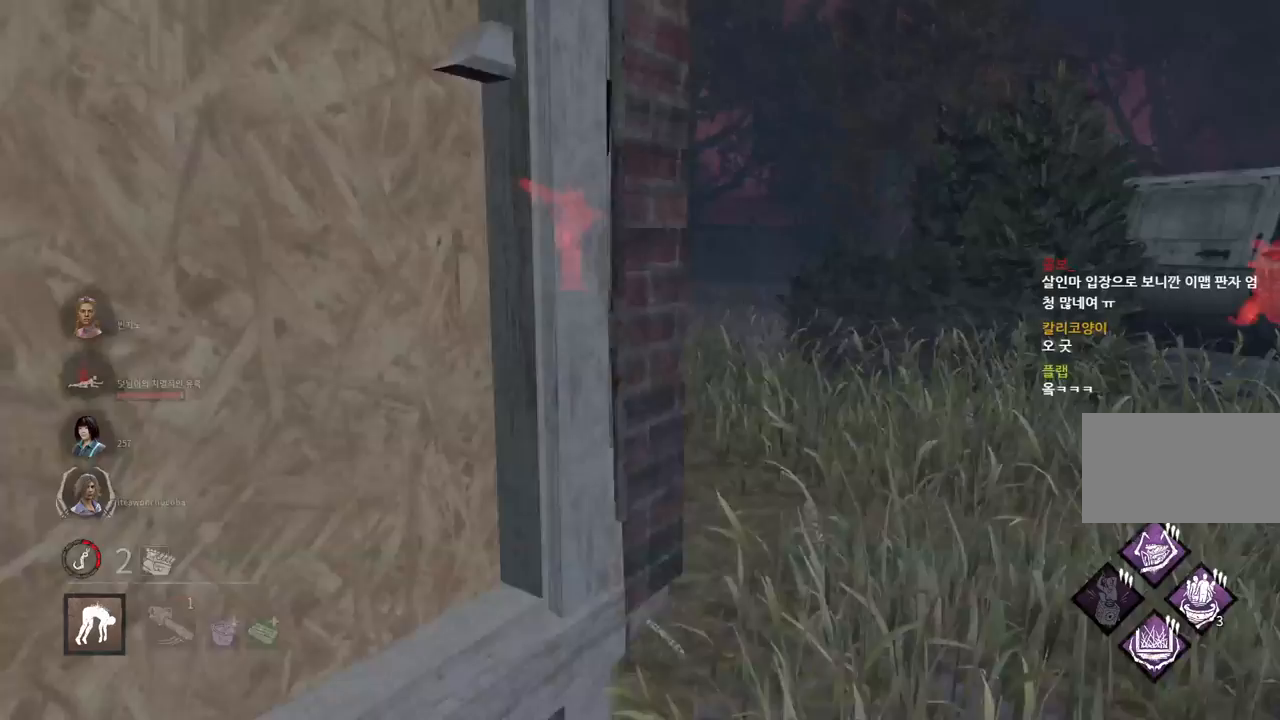
{"keys": ["w"], "mouse": [], "events": [[383, "d", "up"]]}
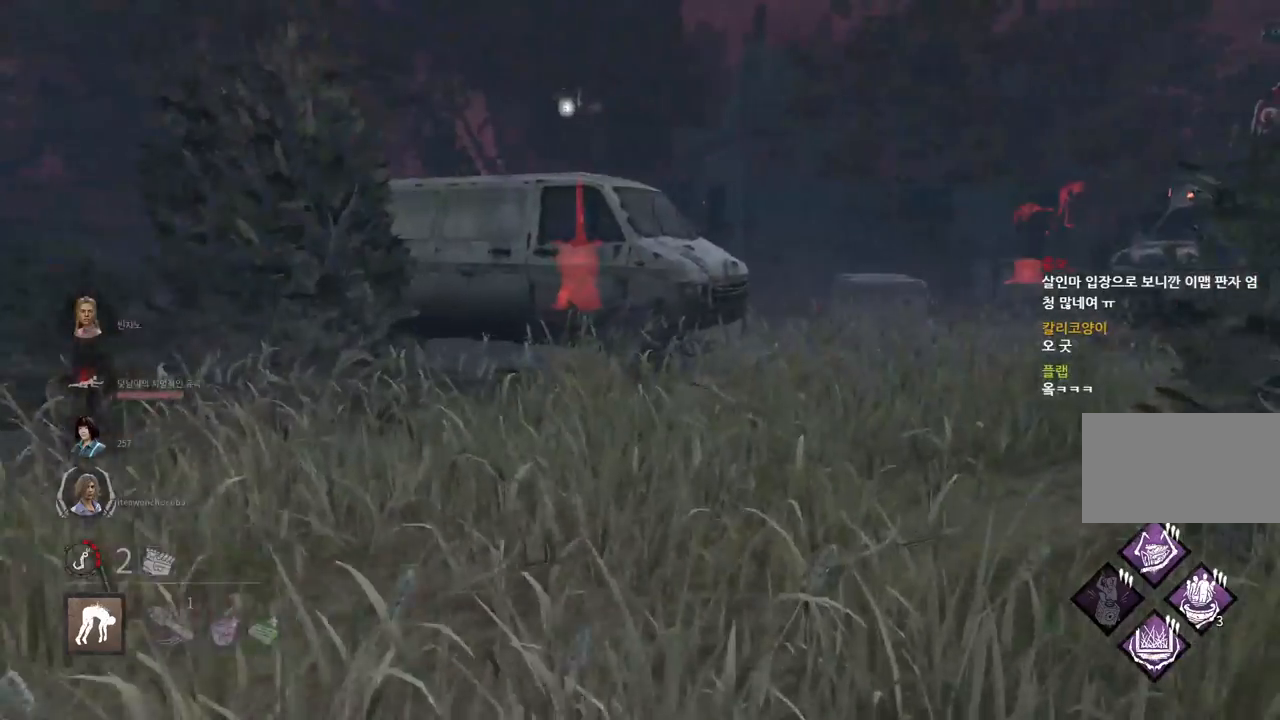
{"keys": ["a", "w"], "mouse": [], "events": [[217, "a", "down"]]}
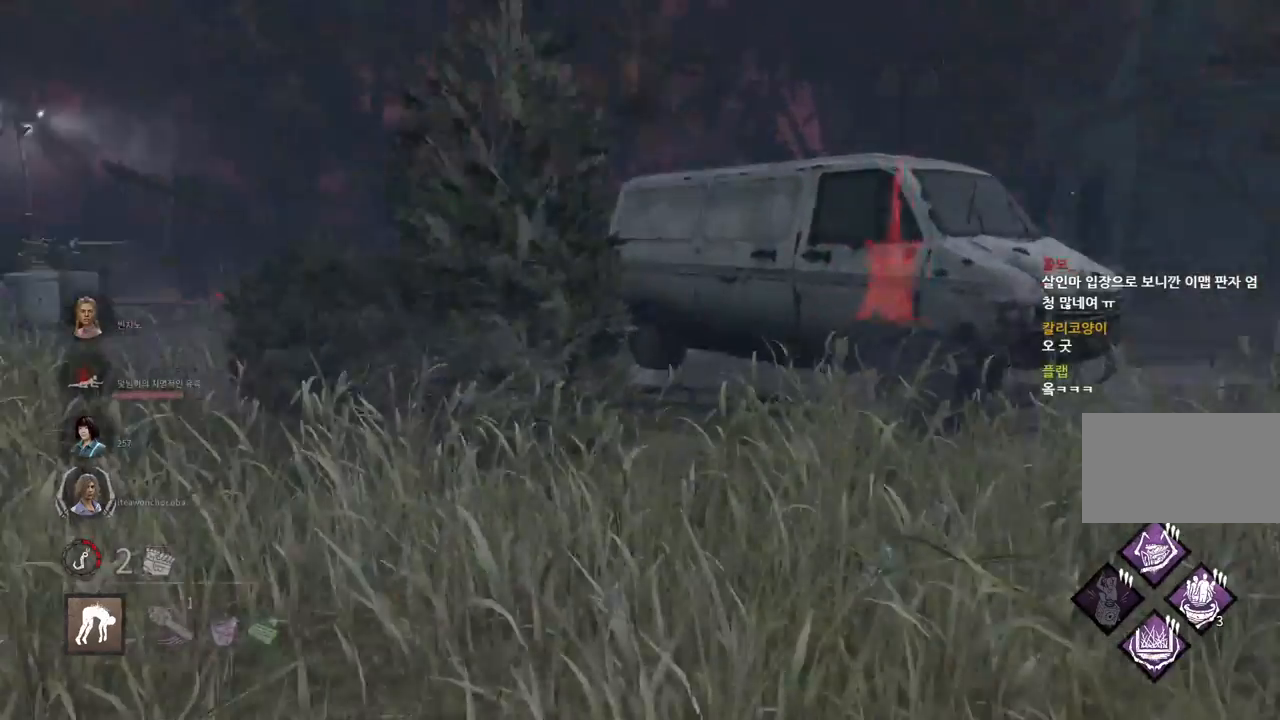
{"keys": ["w"], "mouse": [], "events": [[83, "a", "up"]]}
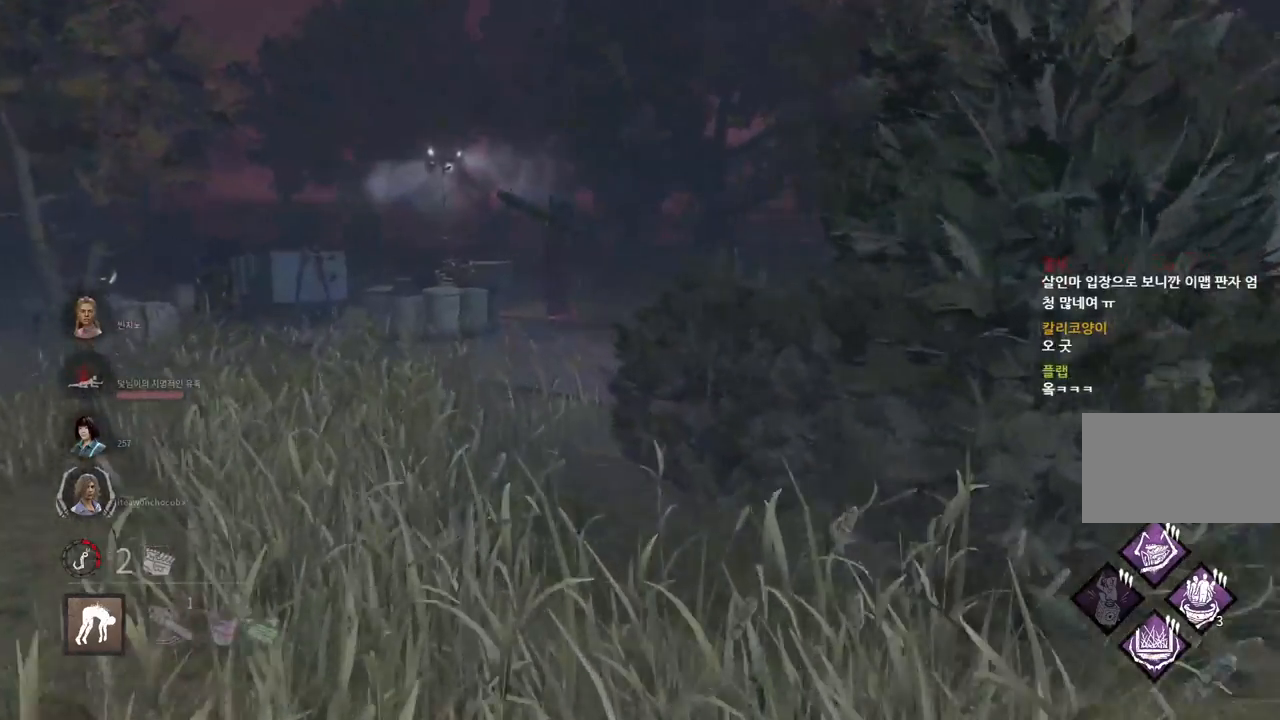
{"keys": ["w"], "mouse": [], "events": []}
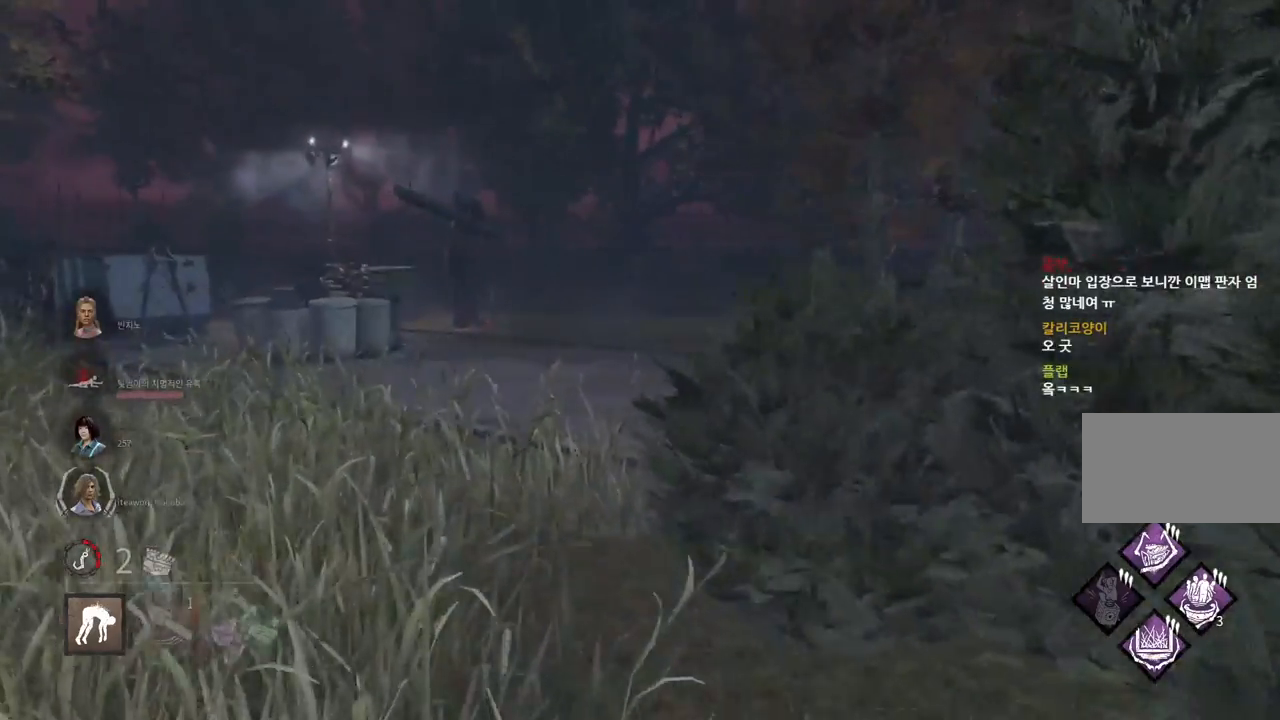
{"keys": ["a", "w"], "mouse": [], "events": [[133, "a", "down"], [250, "a", "up"], [350, "a", "down"]]}
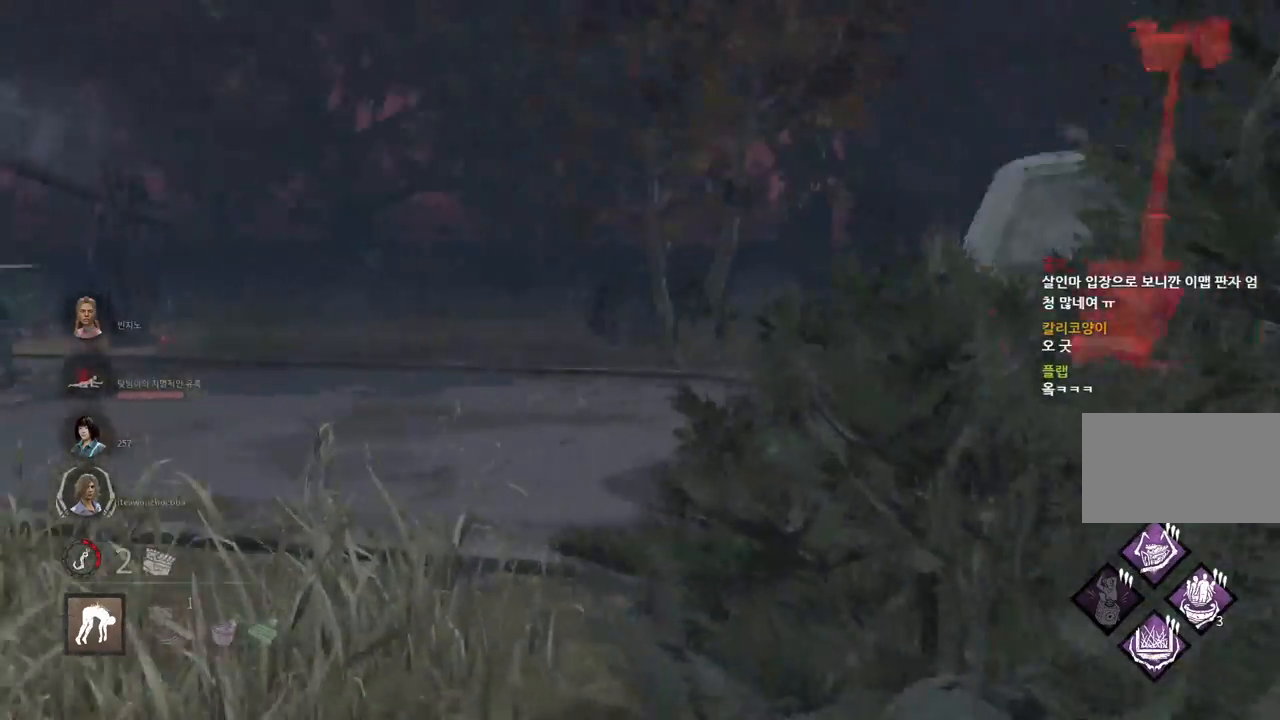
{"keys": ["a", "w"], "mouse": [], "events": []}